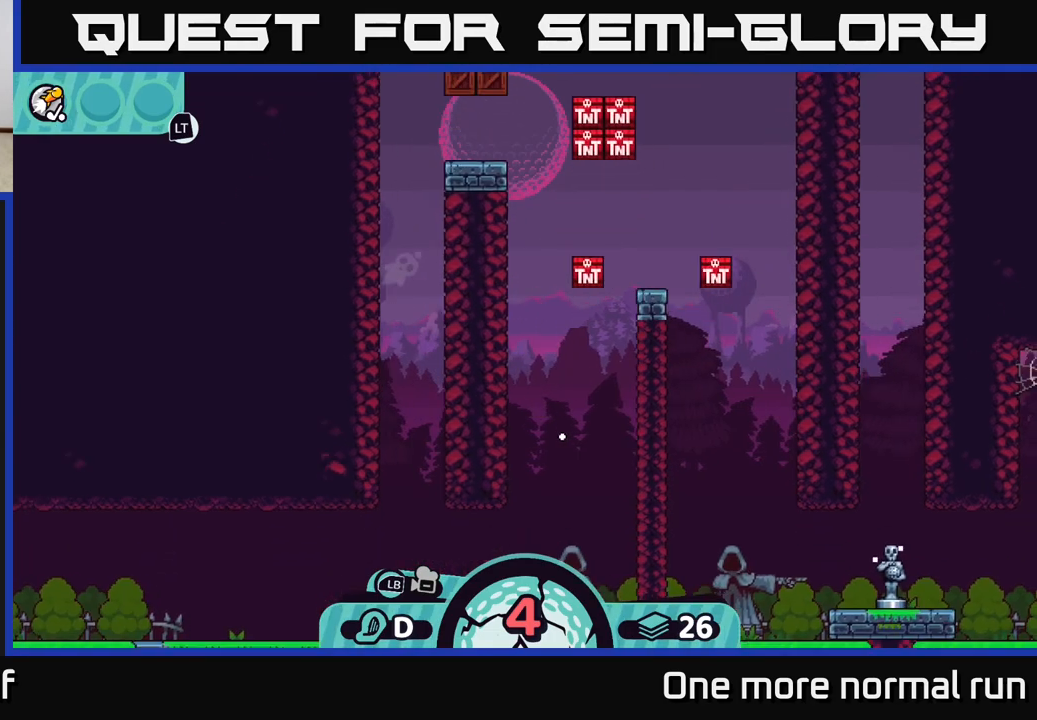
Gameplay with a controller (Xbox layout); each line is a JSON object with the inputs held at the frame after it (dt_ms = milliseconds from this image to that frame). "button_events" lists button changes between this image and that frame as [ms after this image, input, new state], when the widget could be followed in between (sticks are given only as held states).
{"dt_ms": 500, "buttons": ["A"], "left_stick": "left", "right_stick": "center", "button_events": [[150, "A", "down"], [267, "A", "up"], [400, "A", "down"]]}
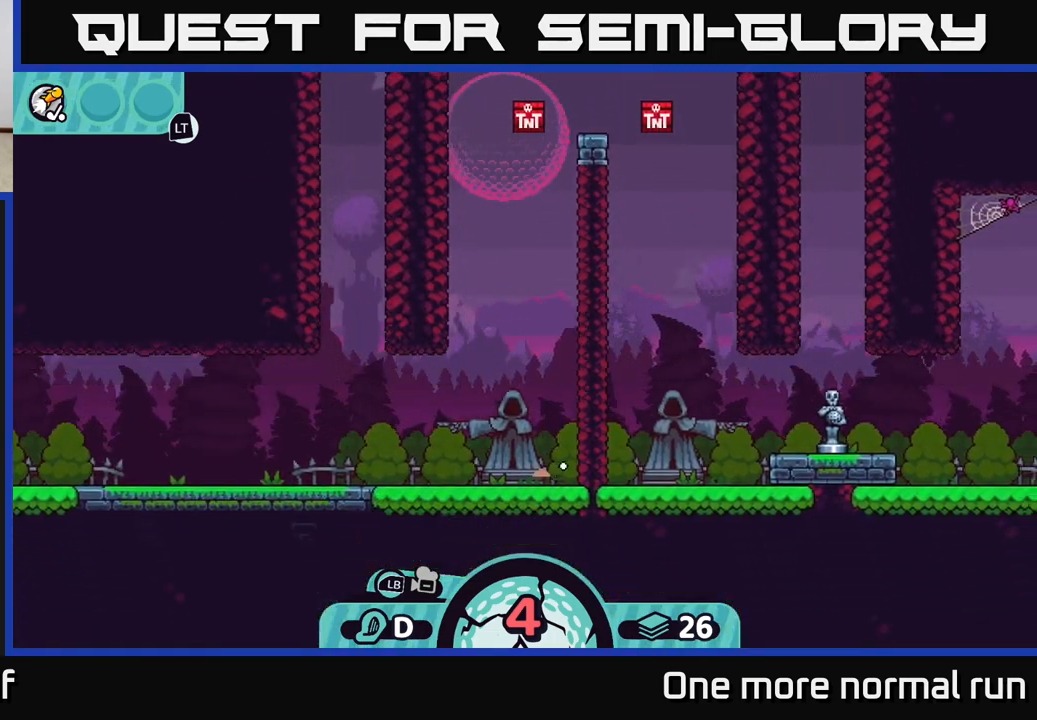
{"dt_ms": 500, "buttons": ["A"], "left_stick": "left", "right_stick": "center", "button_events": [[33, "A", "up"], [133, "A", "down"], [300, "A", "up"], [383, "A", "down"]]}
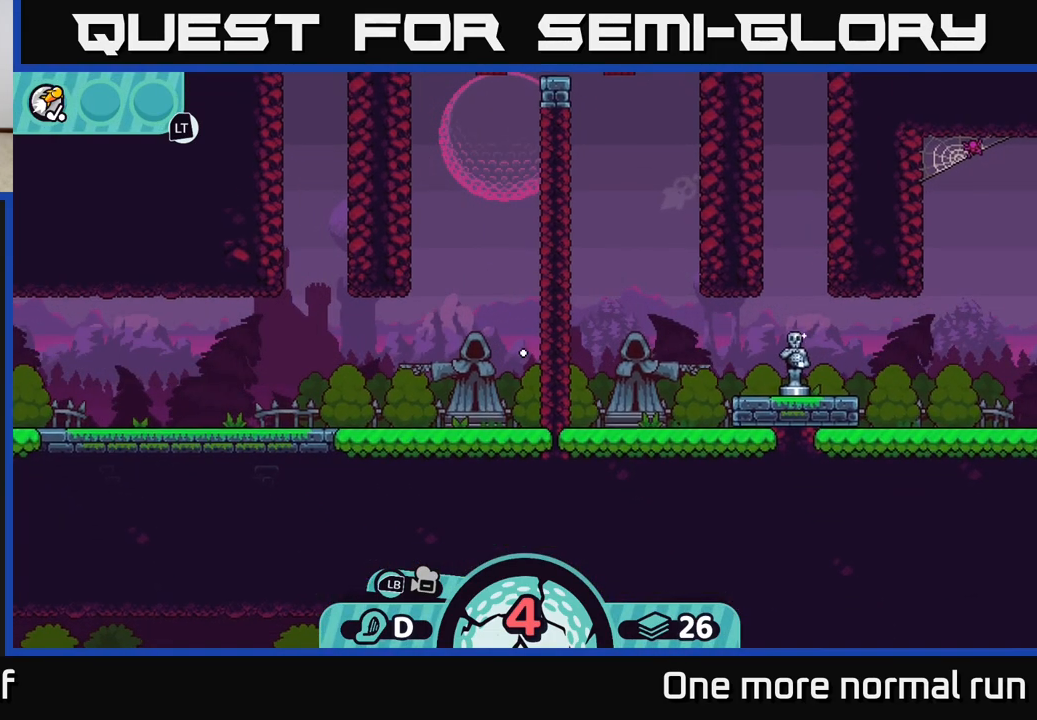
{"dt_ms": 500, "buttons": ["A"], "left_stick": "left", "right_stick": "center", "button_events": [[33, "A", "up"], [150, "A", "down"], [283, "A", "up"], [367, "A", "down"]]}
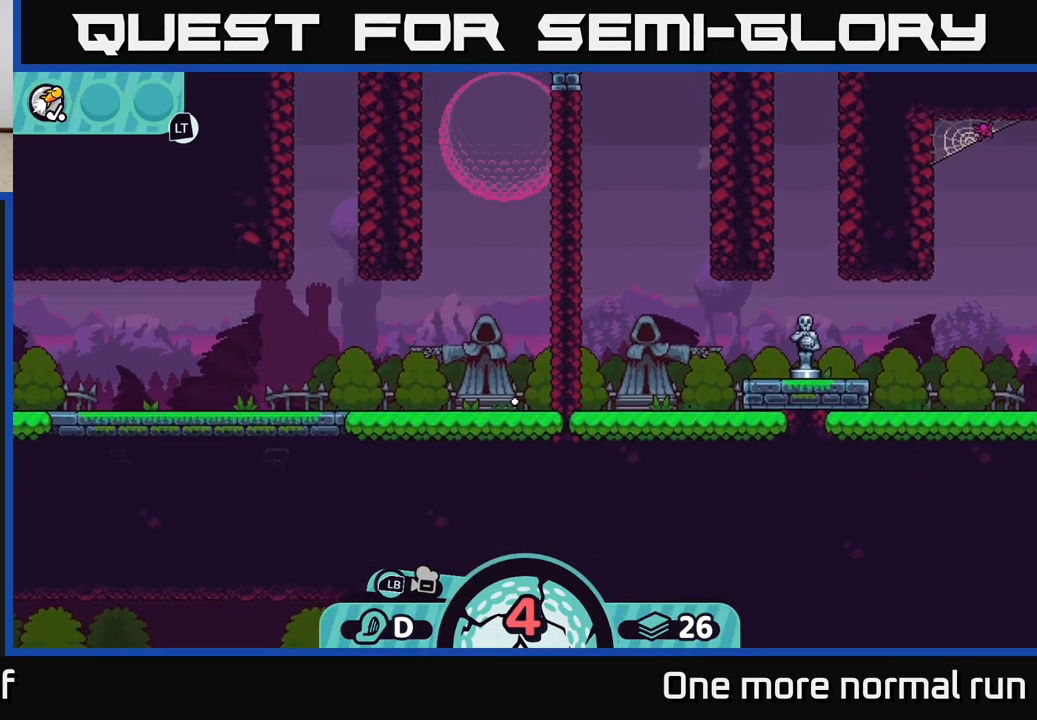
{"dt_ms": 500, "buttons": [], "left_stick": "left", "right_stick": "center", "button_events": [[33, "A", "up"], [167, "A", "down"], [250, "A", "up"]]}
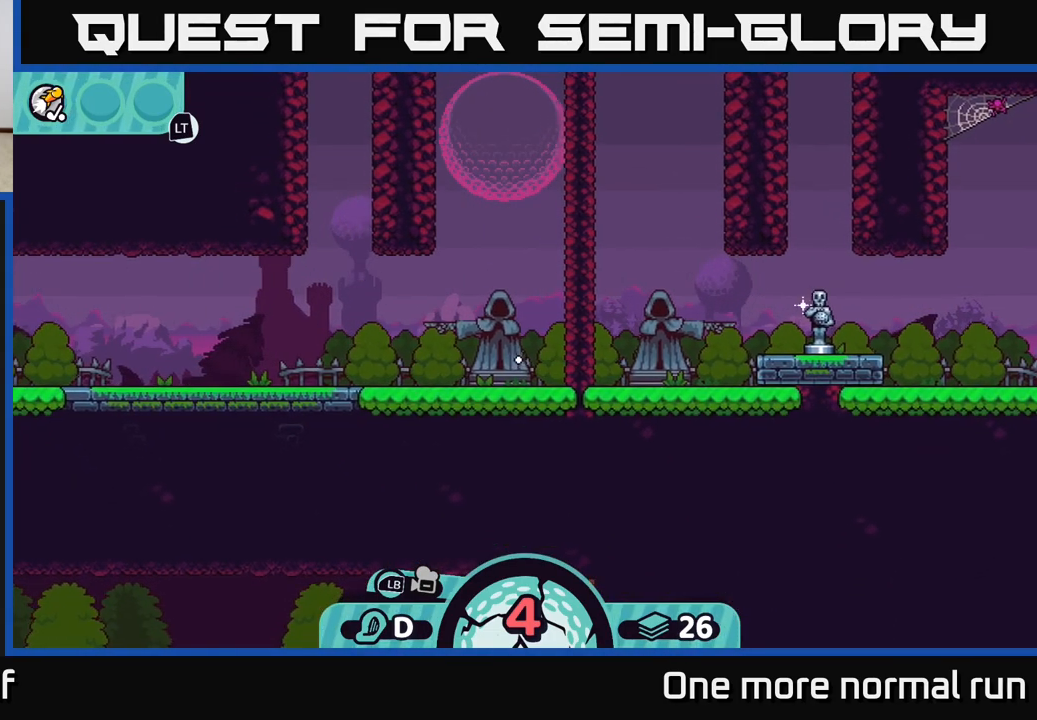
{"dt_ms": 500, "buttons": [], "left_stick": "left", "right_stick": "center", "button_events": [[150, "A", "down"], [217, "A", "up"], [333, "A", "down"], [417, "A", "up"]]}
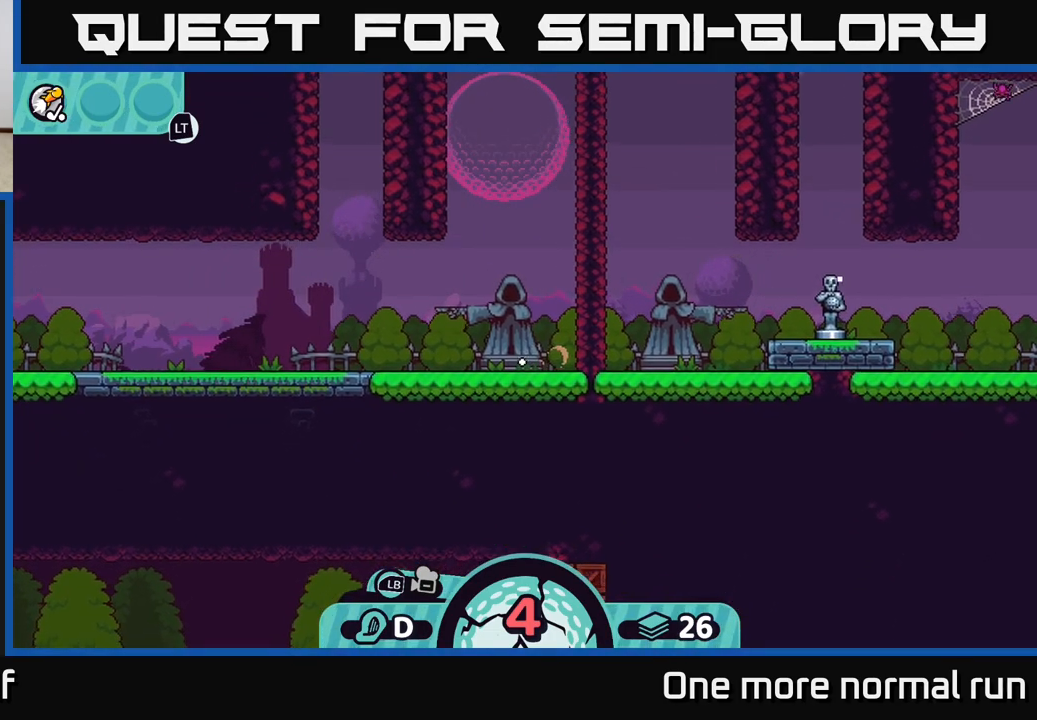
{"dt_ms": 1000, "buttons": [], "left_stick": "left", "right_stick": "center", "button_events": [[50, "A", "down"], [167, "A", "up"]]}
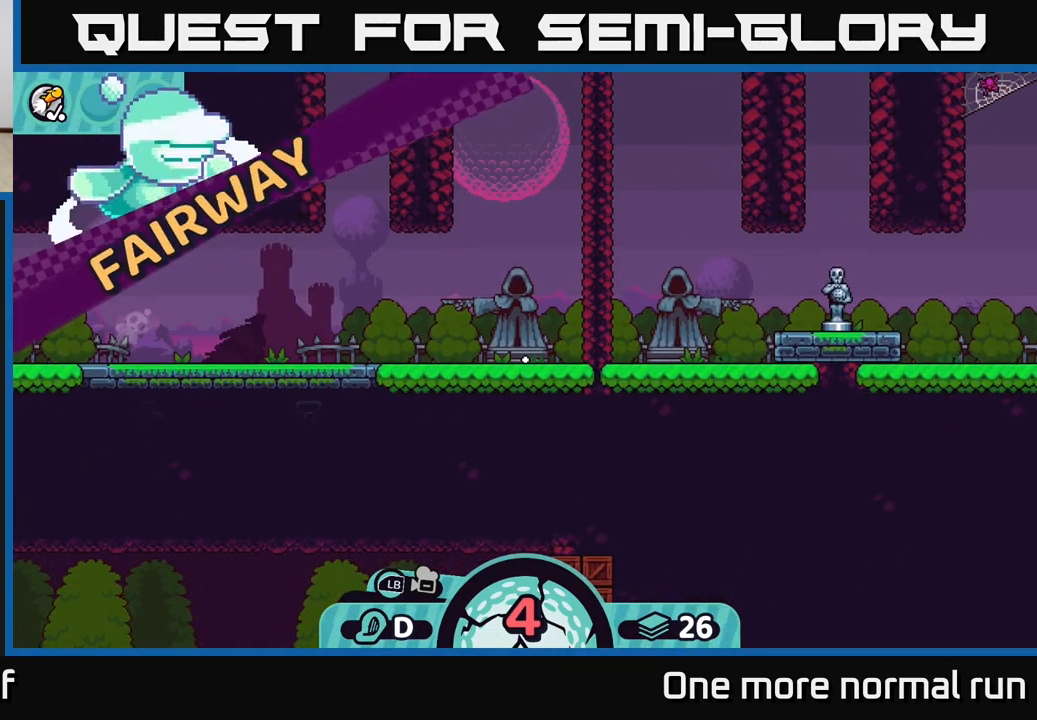
{"dt_ms": 500, "buttons": [], "left_stick": "center", "right_stick": "left", "button_events": []}
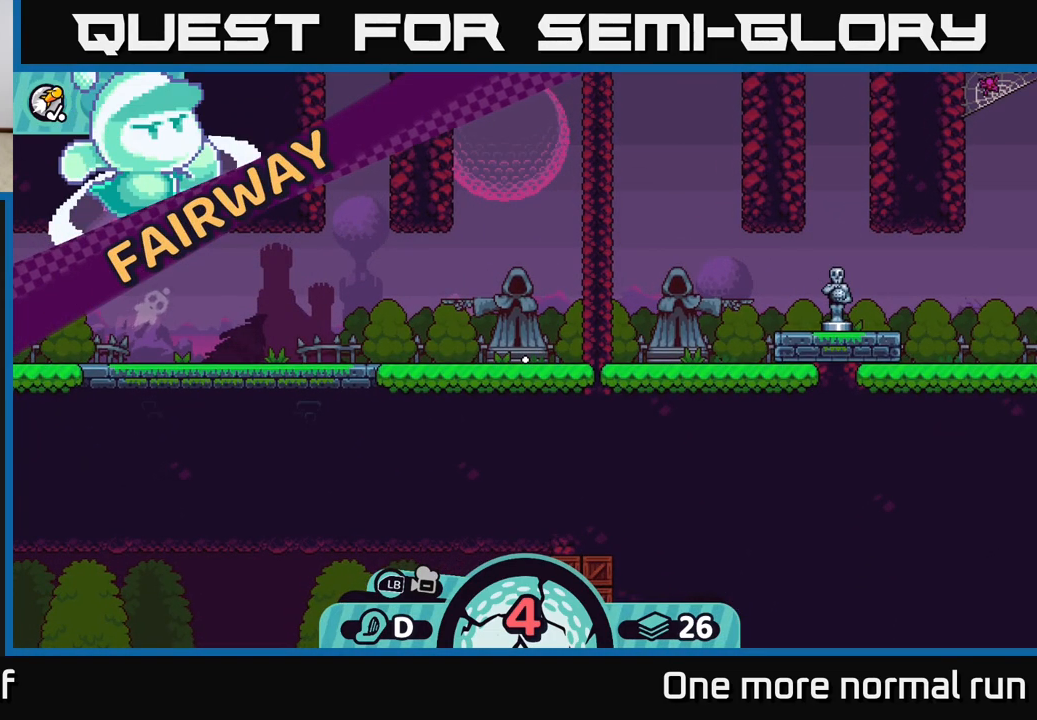
{"dt_ms": 500, "buttons": ["L2"], "left_stick": "center", "right_stick": "center", "button_events": [[100, "L2", "down"]]}
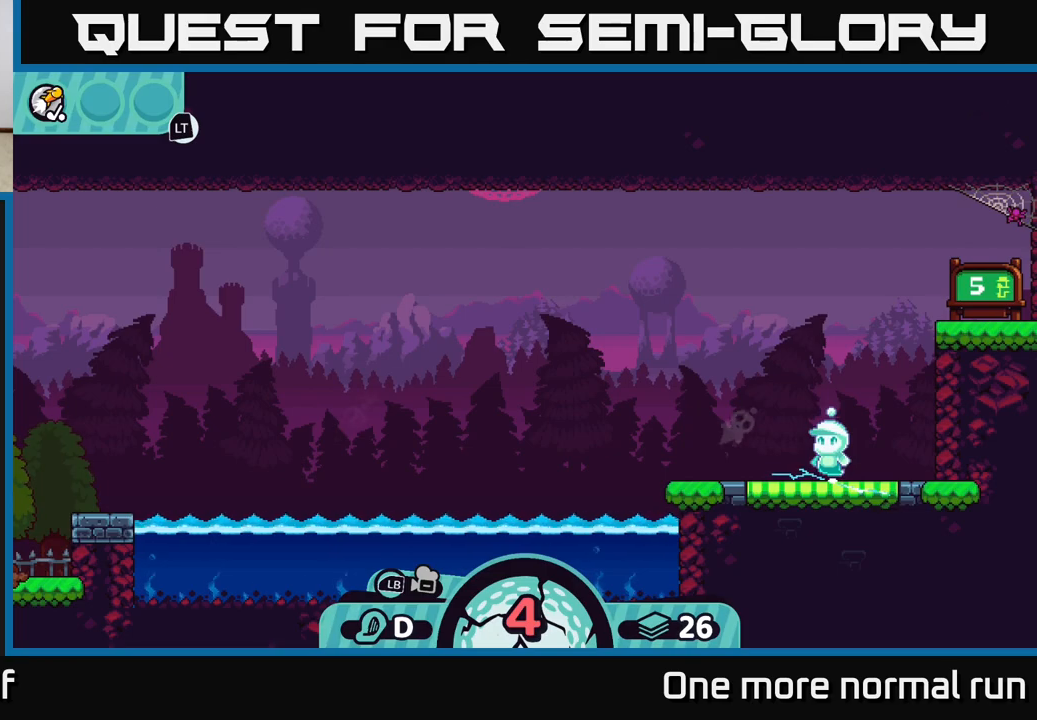
{"dt_ms": 500, "buttons": [], "left_stick": "left", "right_stick": "left", "button_events": [[50, "L2", "up"]]}
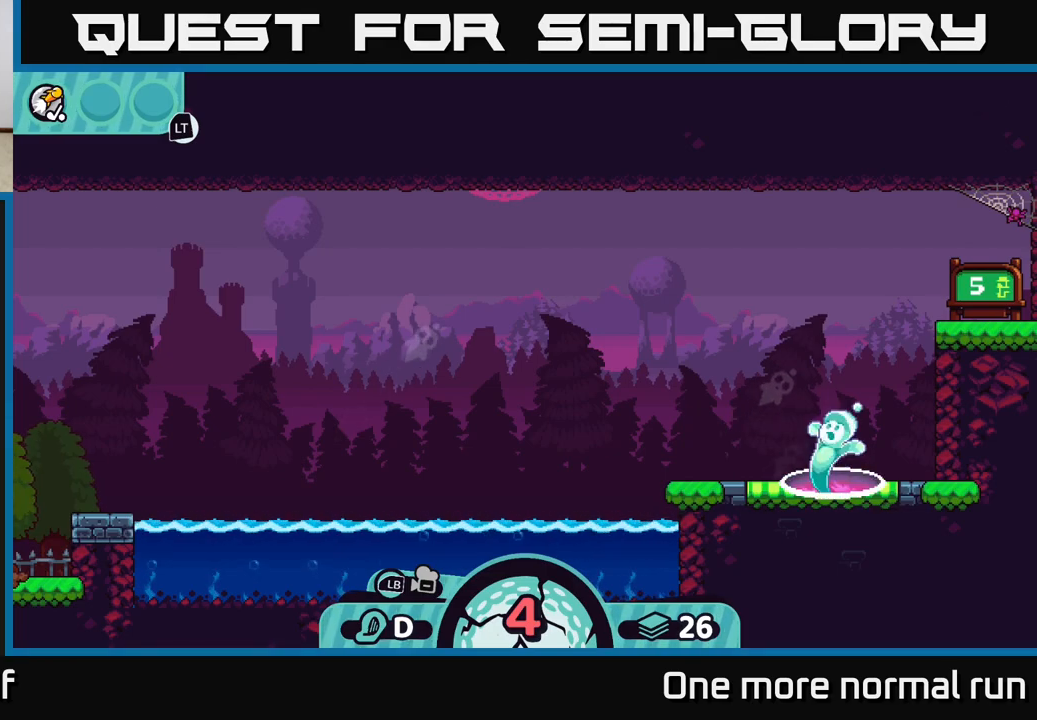
{"dt_ms": 500, "buttons": ["L2"], "left_stick": "center", "right_stick": "left", "button_events": [[367, "L2", "down"]]}
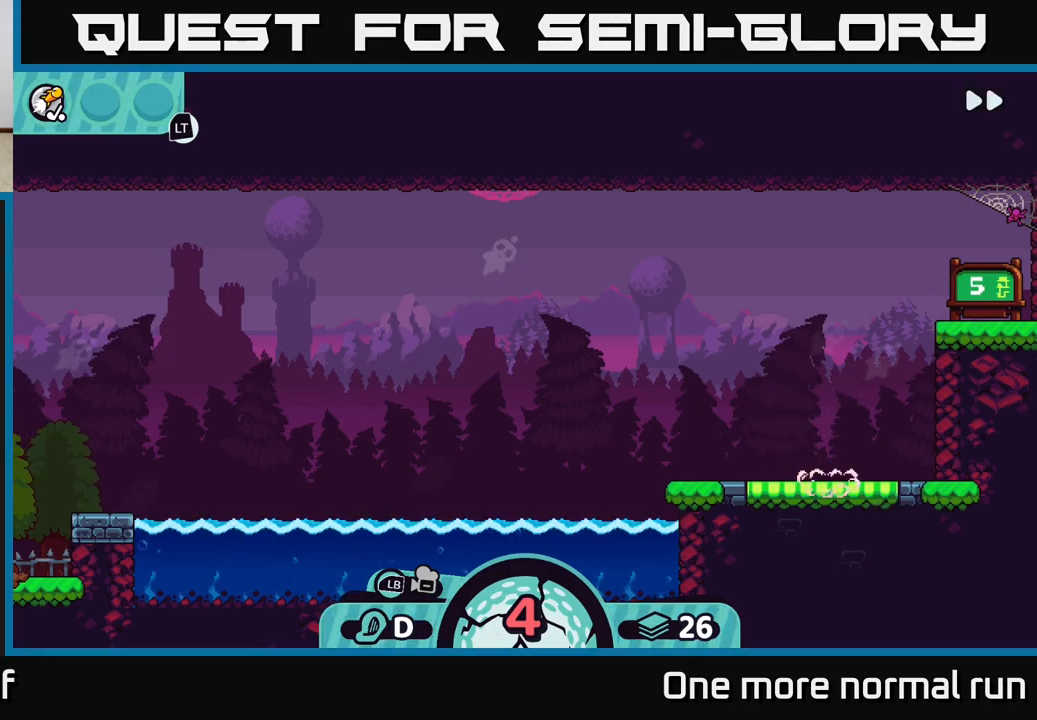
{"dt_ms": 500, "buttons": ["L2"], "left_stick": "center", "right_stick": "center", "button_events": []}
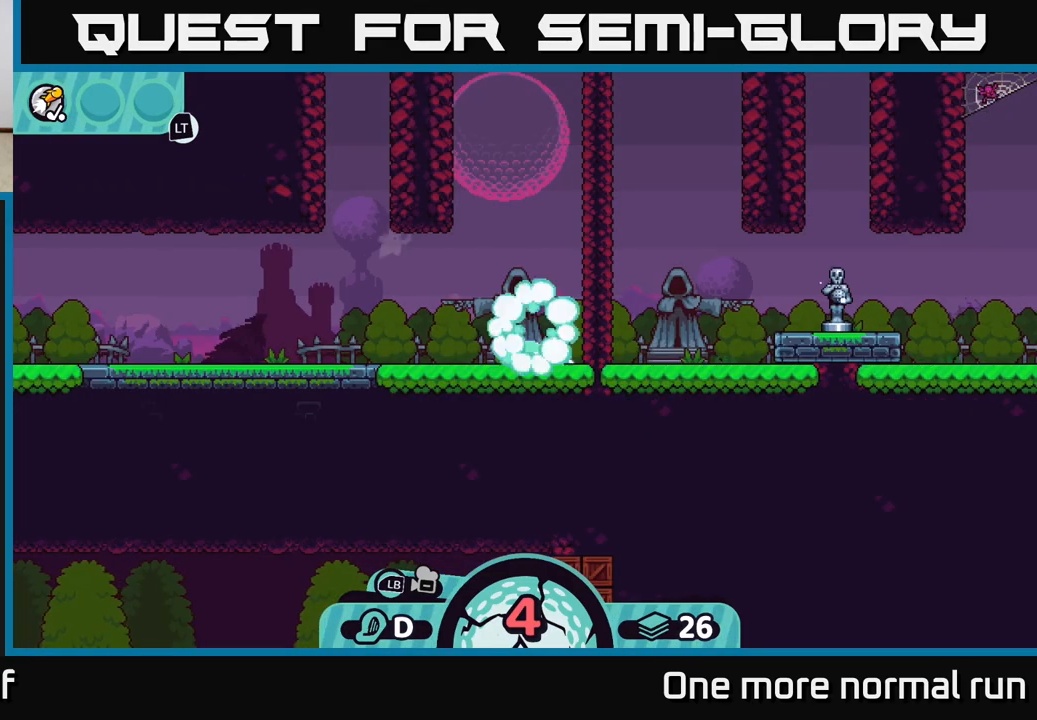
{"dt_ms": 500, "buttons": [], "left_stick": "left", "right_stick": "left", "button_events": [[267, "L2", "up"]]}
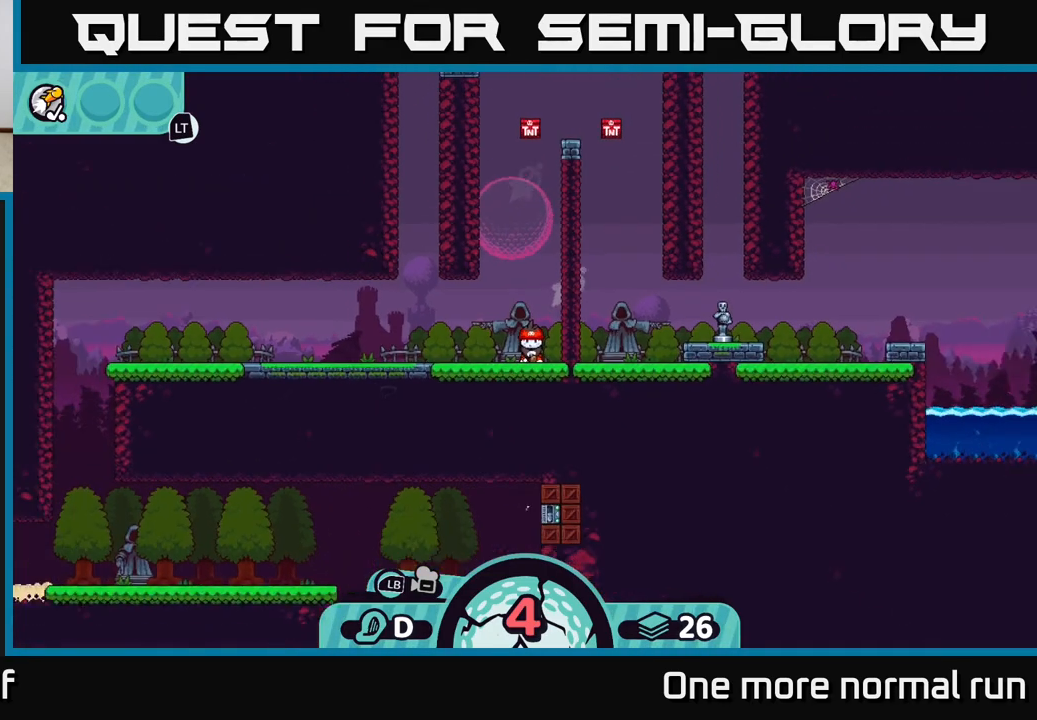
{"dt_ms": 500, "buttons": [], "left_stick": "center", "right_stick": "left", "button_events": []}
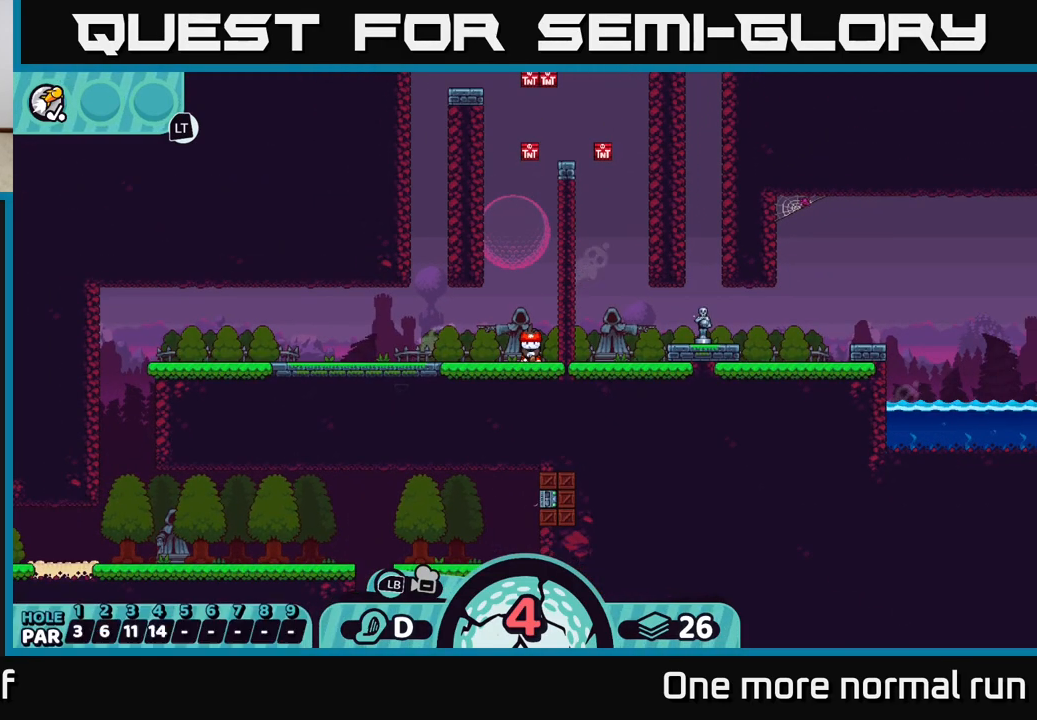
{"dt_ms": 1000, "buttons": [], "left_stick": "down-left", "right_stick": "center", "button_events": [[800, "B", "down"], [883, "B", "up"]]}
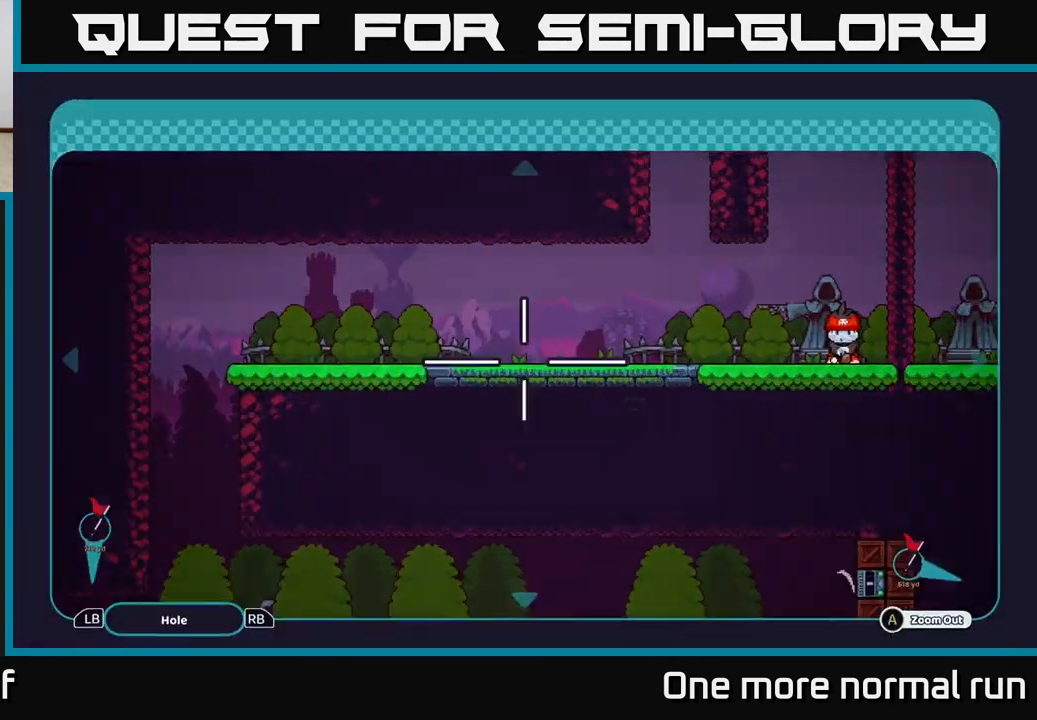
{"dt_ms": 500, "buttons": [], "left_stick": "down-left", "right_stick": "center", "button_events": []}
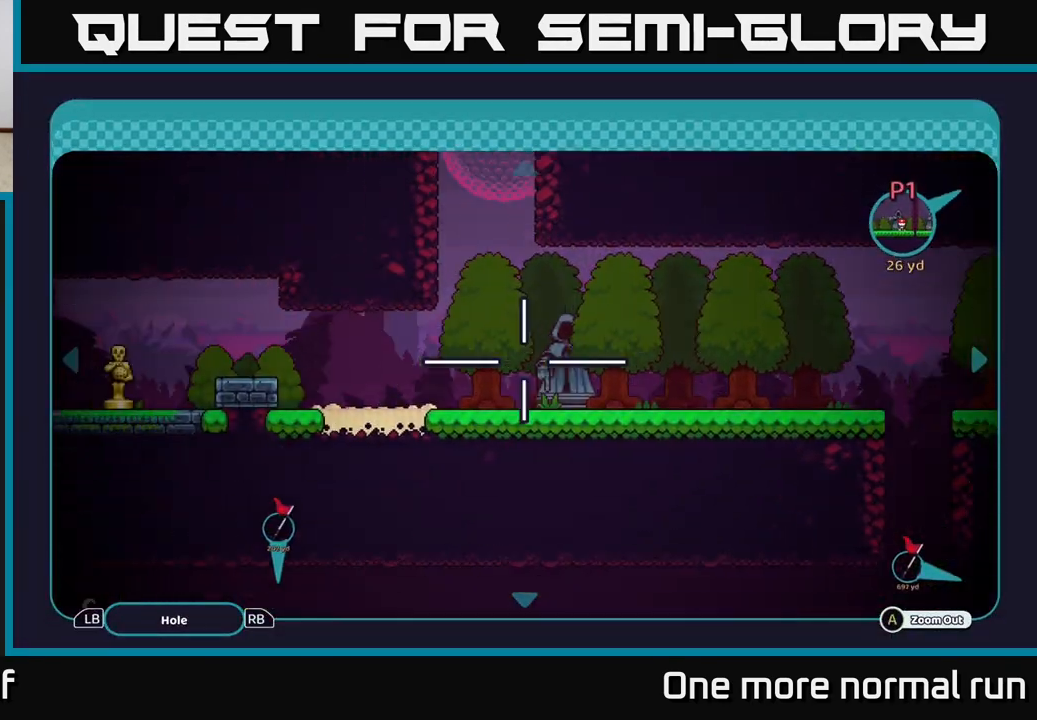
{"dt_ms": 500, "buttons": [], "left_stick": "center", "right_stick": "center", "button_events": []}
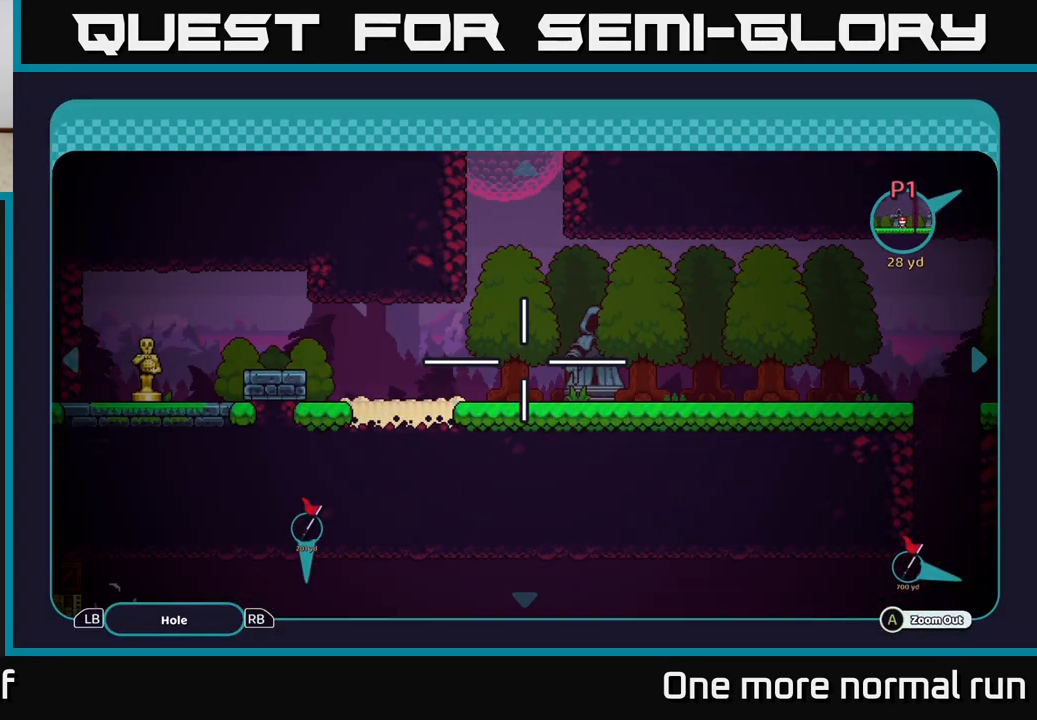
{"dt_ms": 500, "buttons": [], "left_stick": "down-right", "right_stick": "center", "button_events": []}
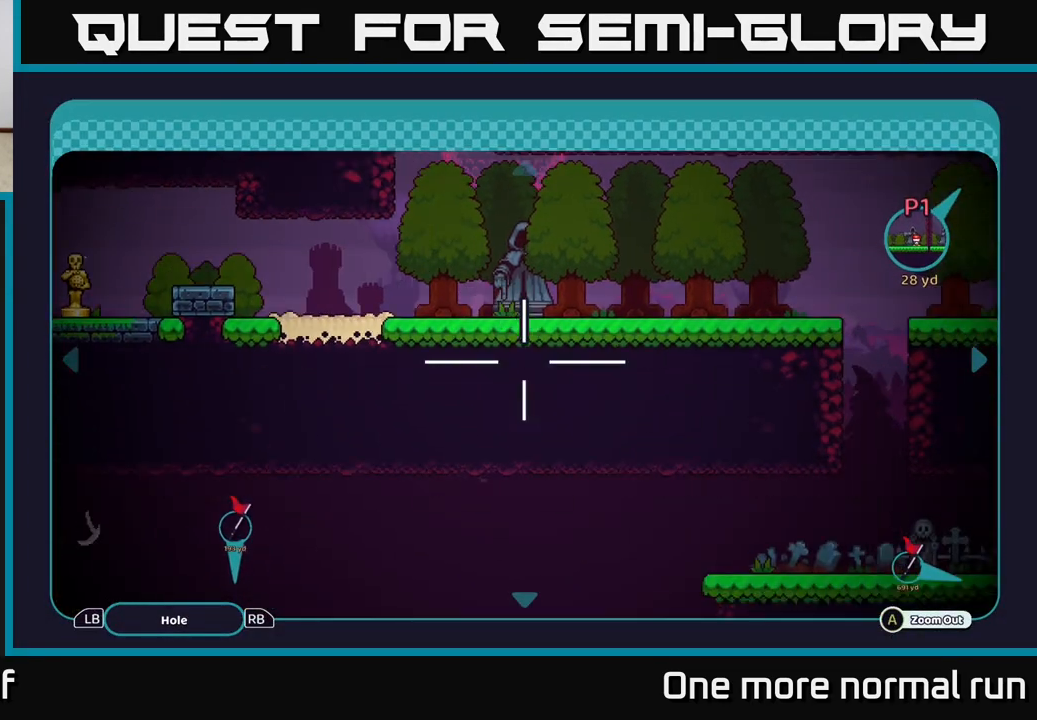
{"dt_ms": 500, "buttons": [], "left_stick": "right", "right_stick": "center", "button_events": []}
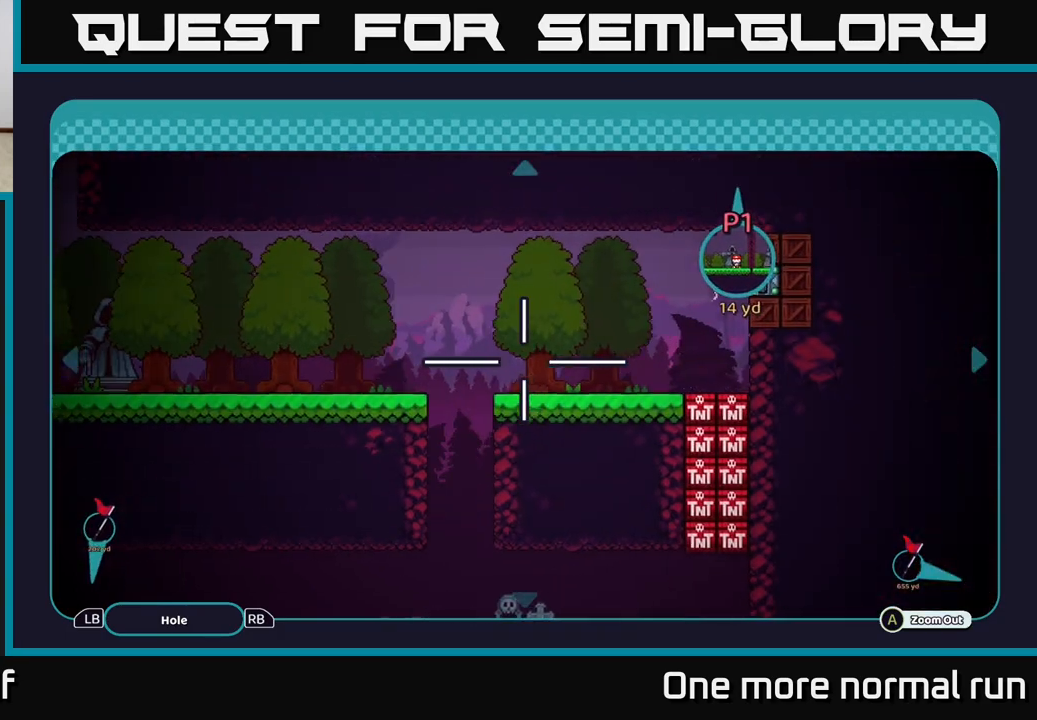
{"dt_ms": 500, "buttons": [], "left_stick": "down-left", "right_stick": "center", "button_events": []}
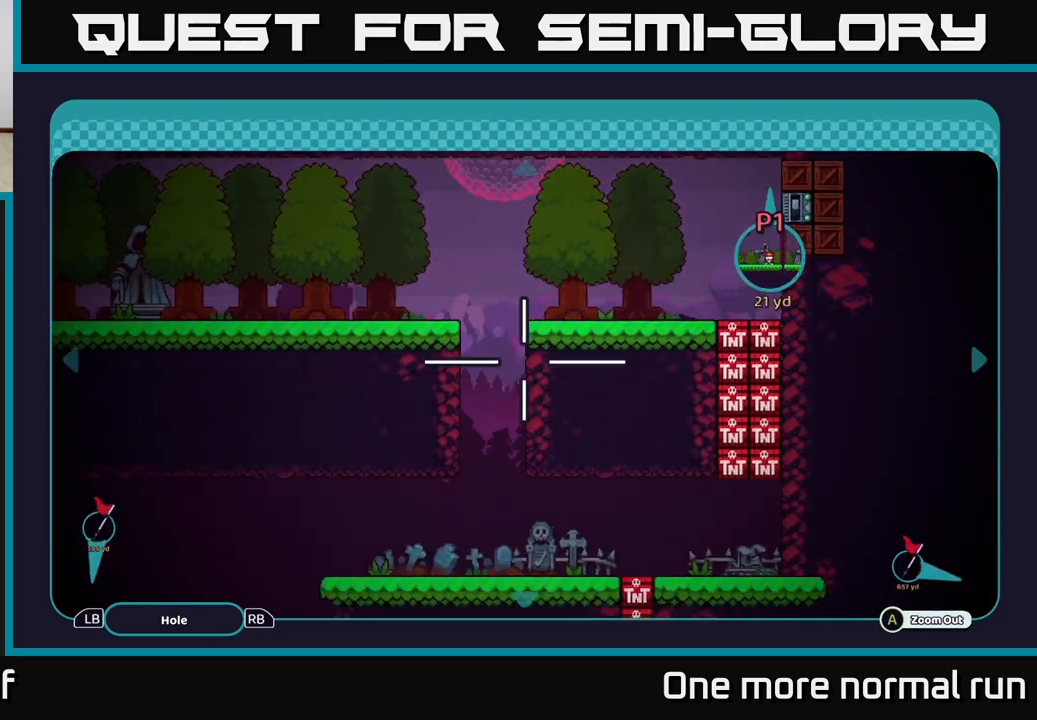
{"dt_ms": 500, "buttons": [], "left_stick": "center", "right_stick": "center", "button_events": [[300, "B", "down"], [450, "B", "up"]]}
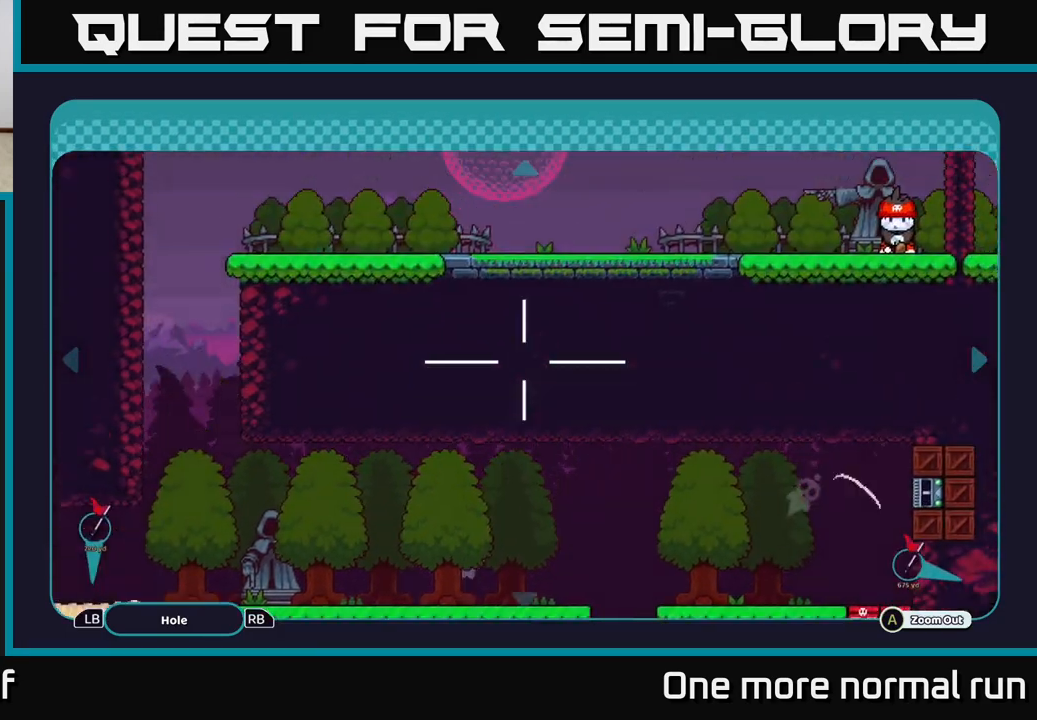
{"dt_ms": 500, "buttons": [], "left_stick": "center", "right_stick": "left", "button_events": []}
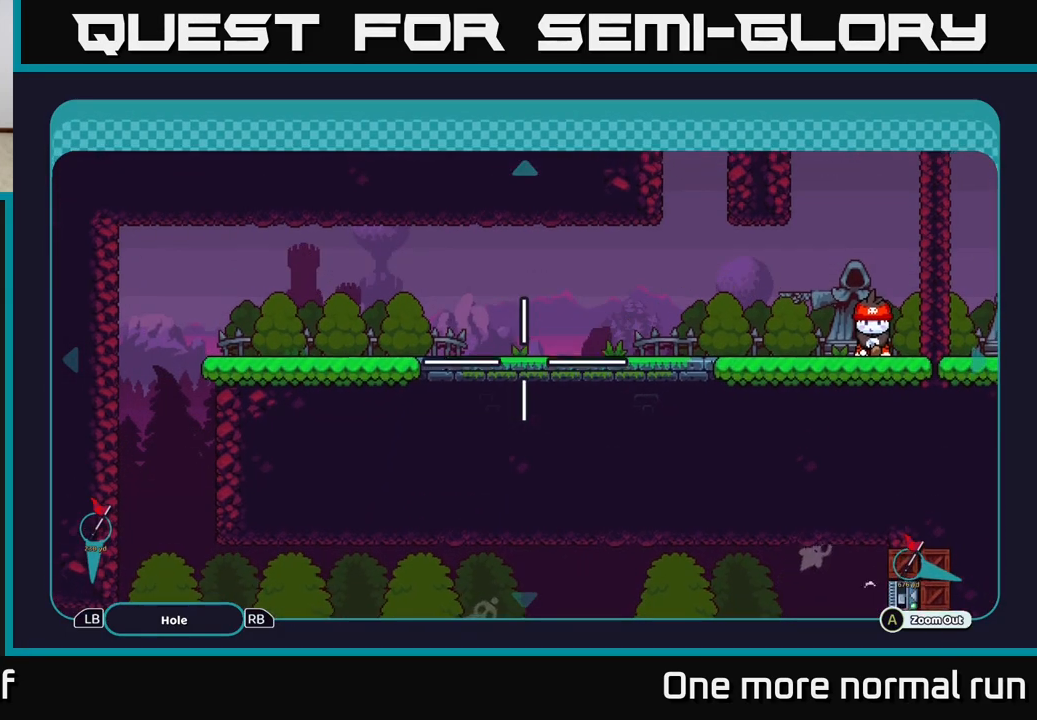
{"dt_ms": 500, "buttons": [], "left_stick": "center", "right_stick": "center", "button_events": [[233, "X", "down"], [317, "X", "up"]]}
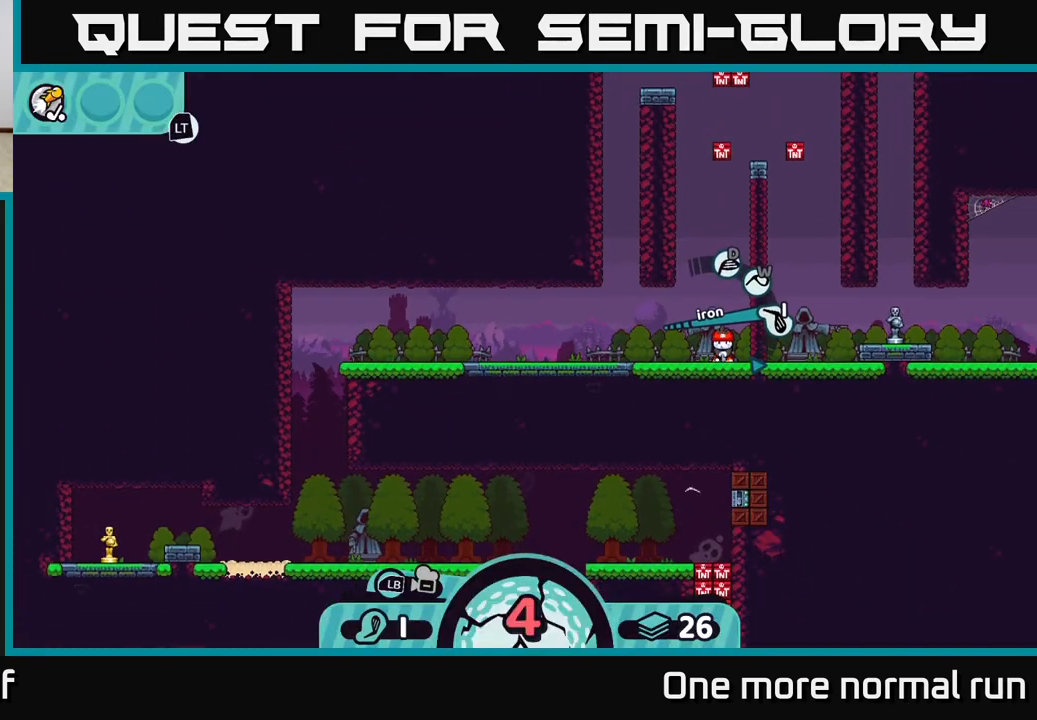
{"dt_ms": 500, "buttons": [], "left_stick": "center", "right_stick": "center", "button_events": []}
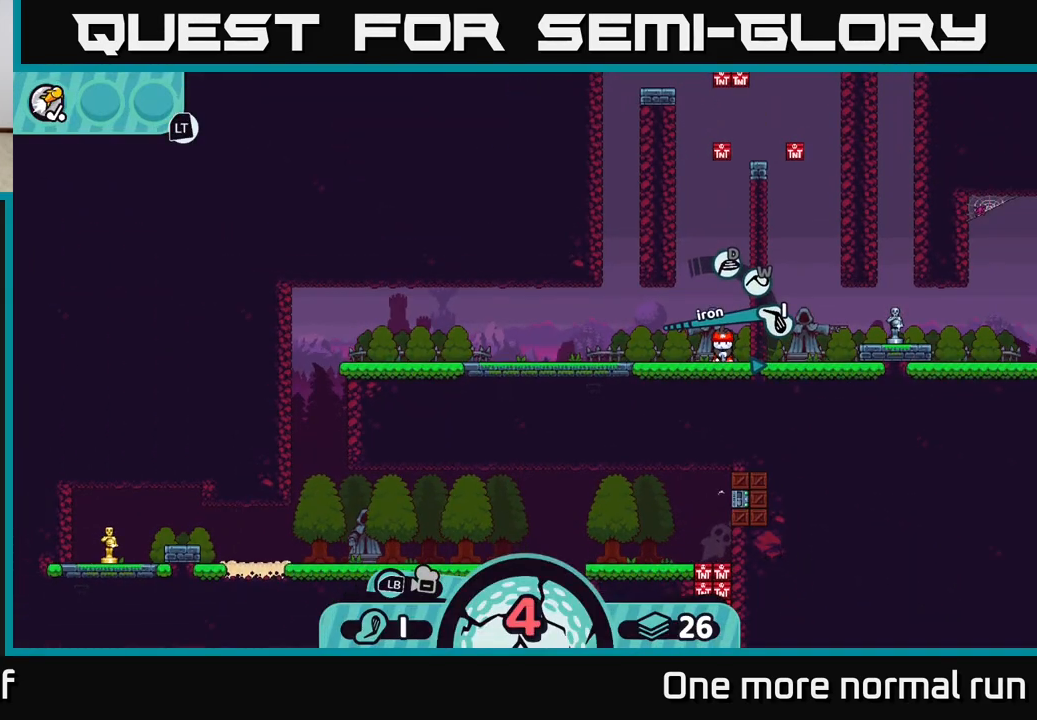
{"dt_ms": 500, "buttons": [], "left_stick": "center", "right_stick": "center", "button_events": [[67, "X", "down"], [150, "X", "up"]]}
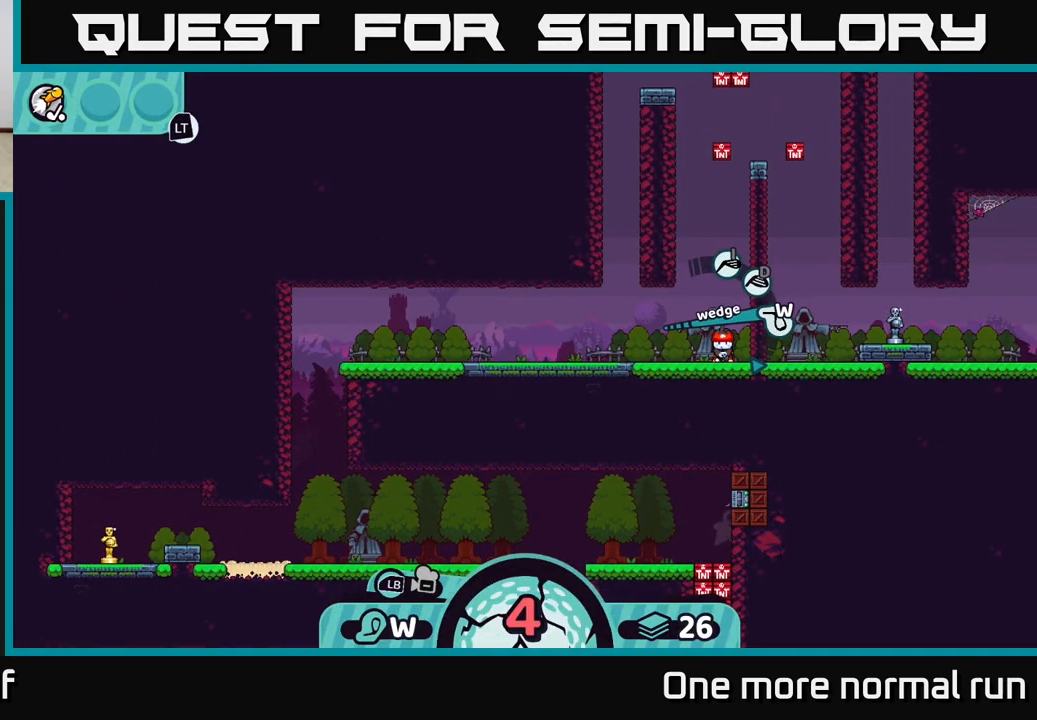
{"dt_ms": 500, "buttons": [], "left_stick": "center", "right_stick": "center", "button_events": [[33, "X", "down"], [67, "X", "up"], [300, "A", "down"], [367, "A", "up"]]}
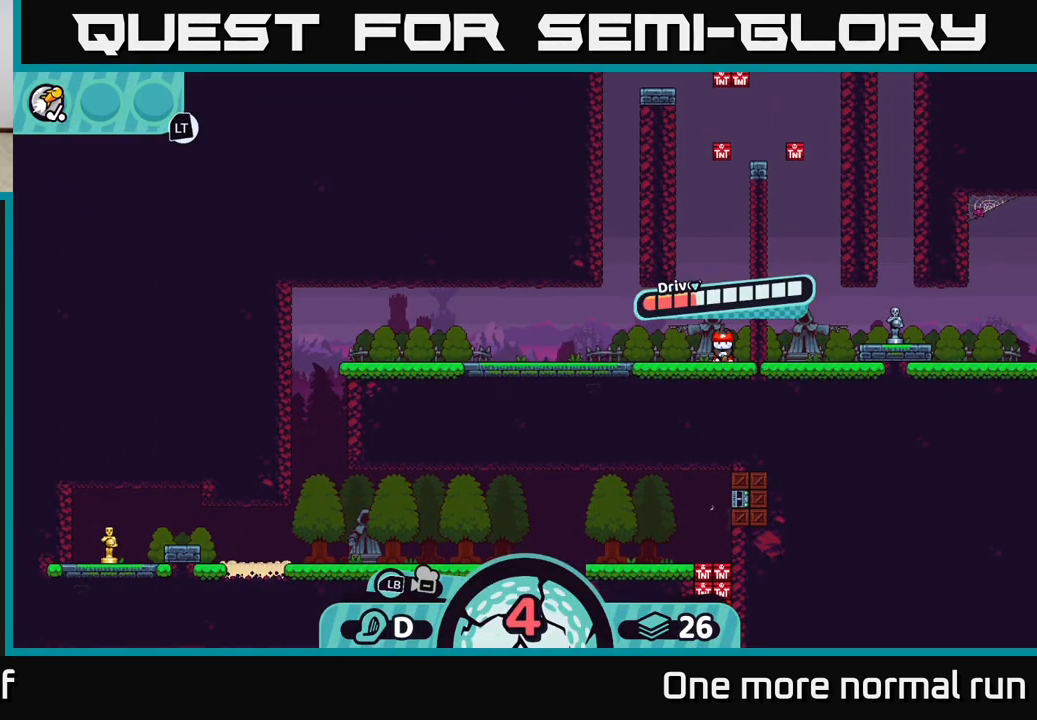
{"dt_ms": 500, "buttons": [], "left_stick": "left", "right_stick": "center", "button_events": [[183, "A", "down"], [267, "A", "up"]]}
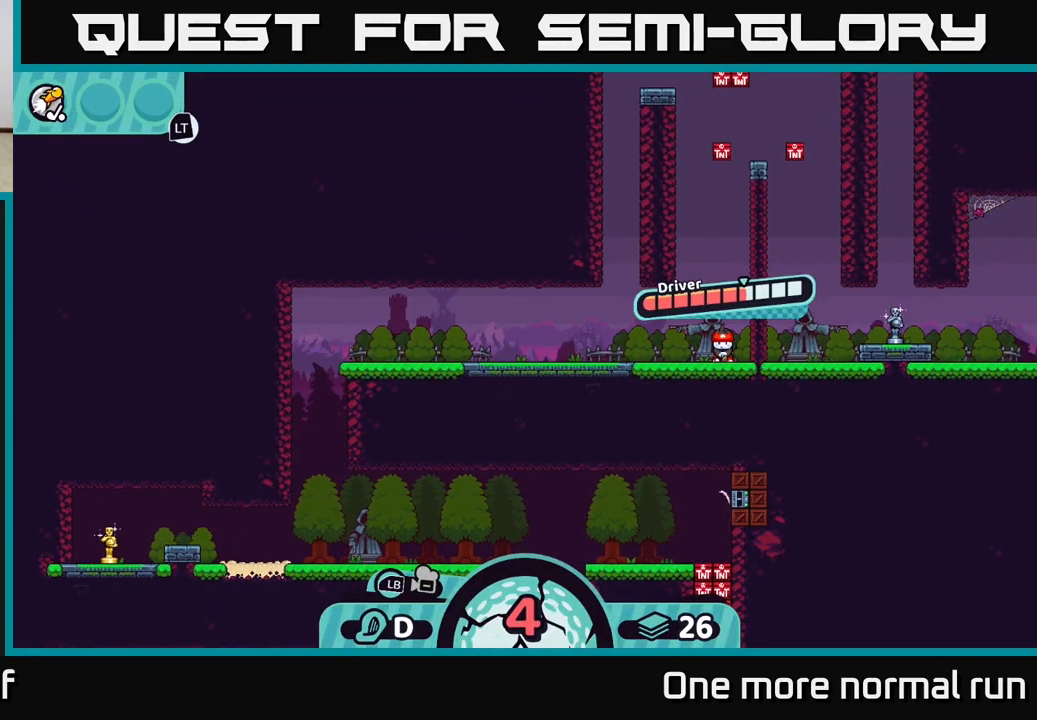
{"dt_ms": 500, "buttons": [], "left_stick": "center", "right_stick": "center", "button_events": []}
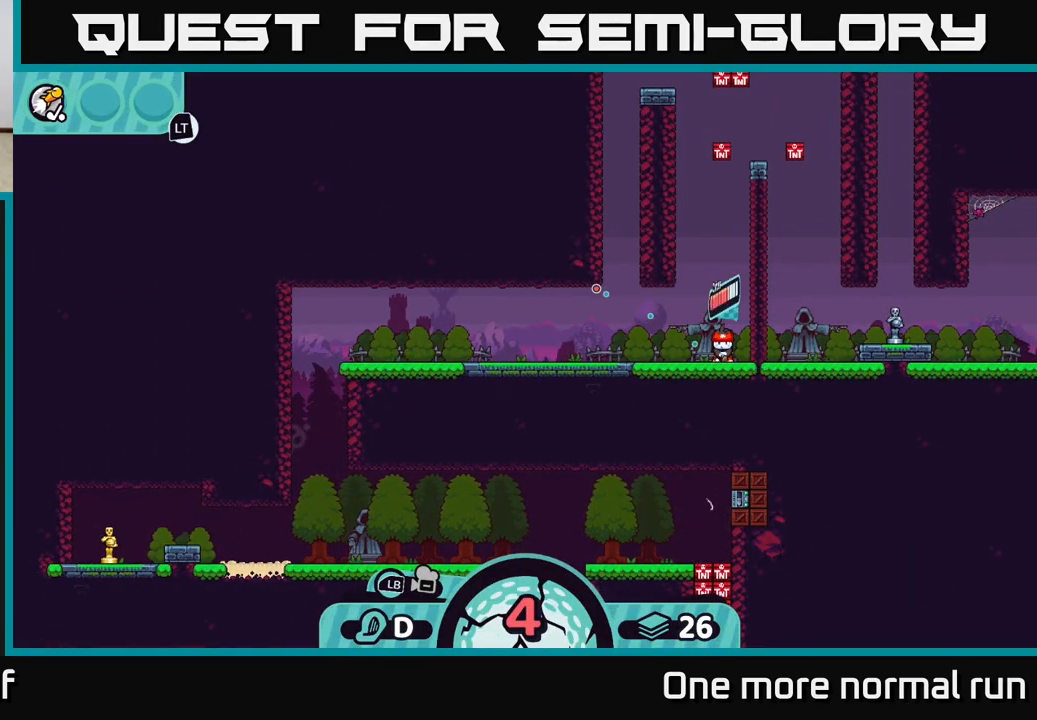
{"dt_ms": 500, "buttons": [], "left_stick": "center", "right_stick": "center", "button_events": []}
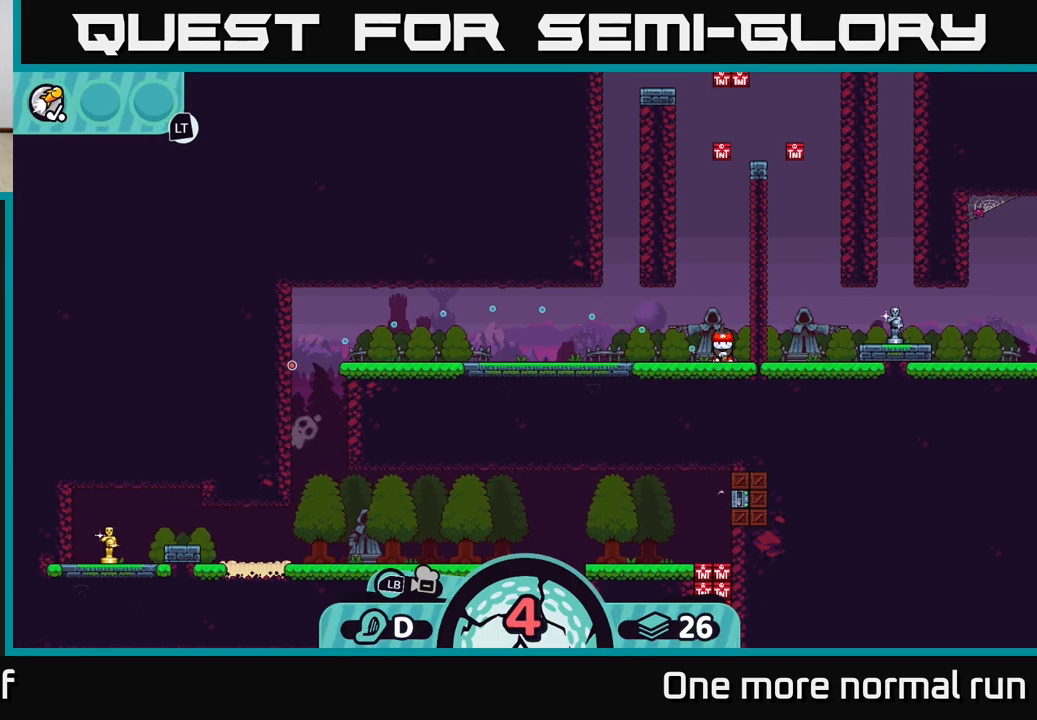
{"dt_ms": 500, "buttons": [], "left_stick": "center", "right_stick": "center", "button_events": []}